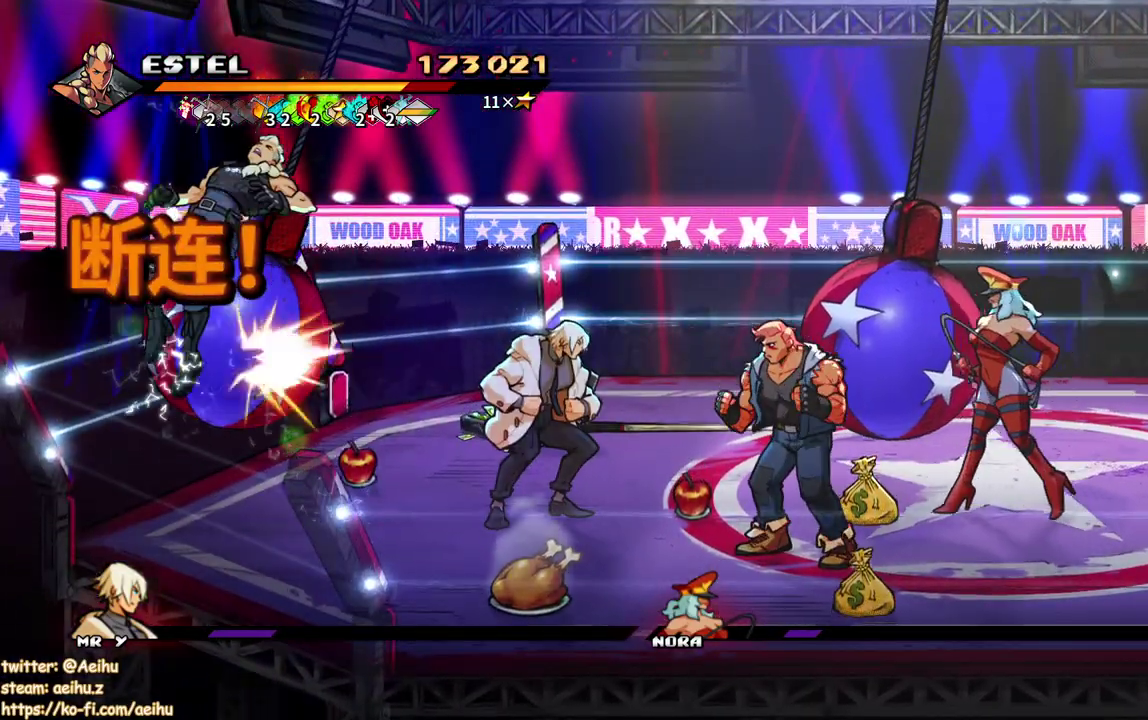
Gameplay with a controller (PlayStation layout); each line is a JSON object with the inputs held at the frame after it. "events" lists button and stick changes between this image and that frame as [ms after this image, input, new state], when the widget could be followed in between. Not read: DPAD_UP L3 R1 R2 R3 left_stick right_stick.
{"buttons": [], "events": []}
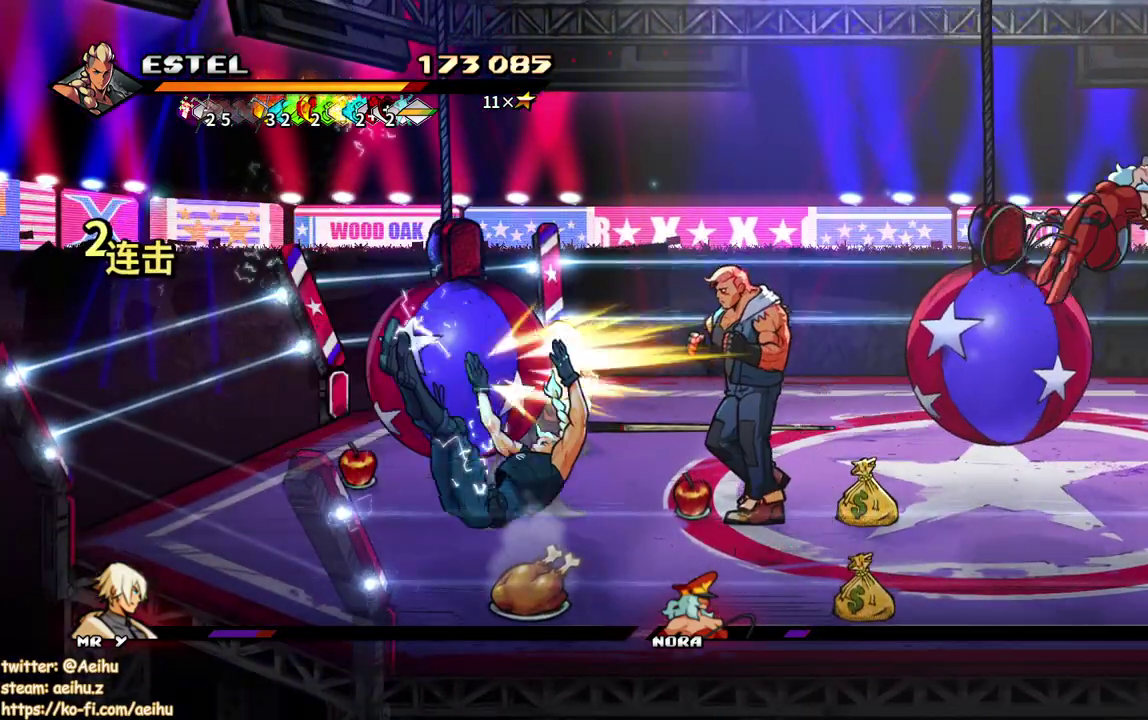
{"buttons": [], "events": []}
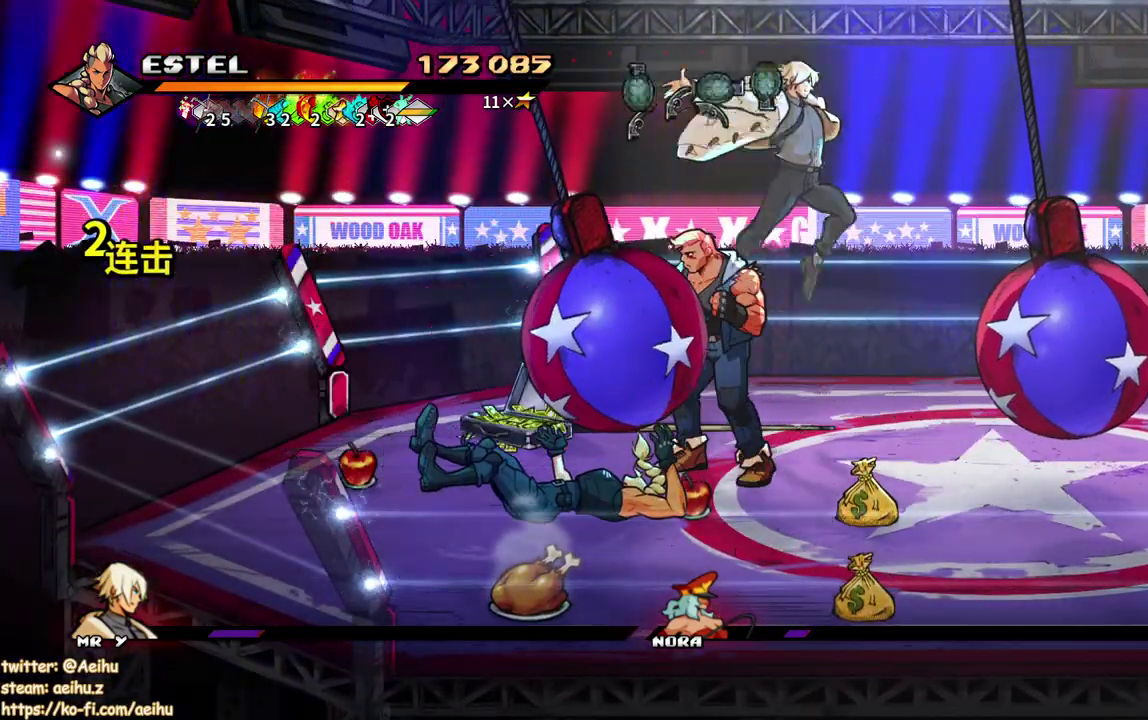
{"buttons": [], "events": []}
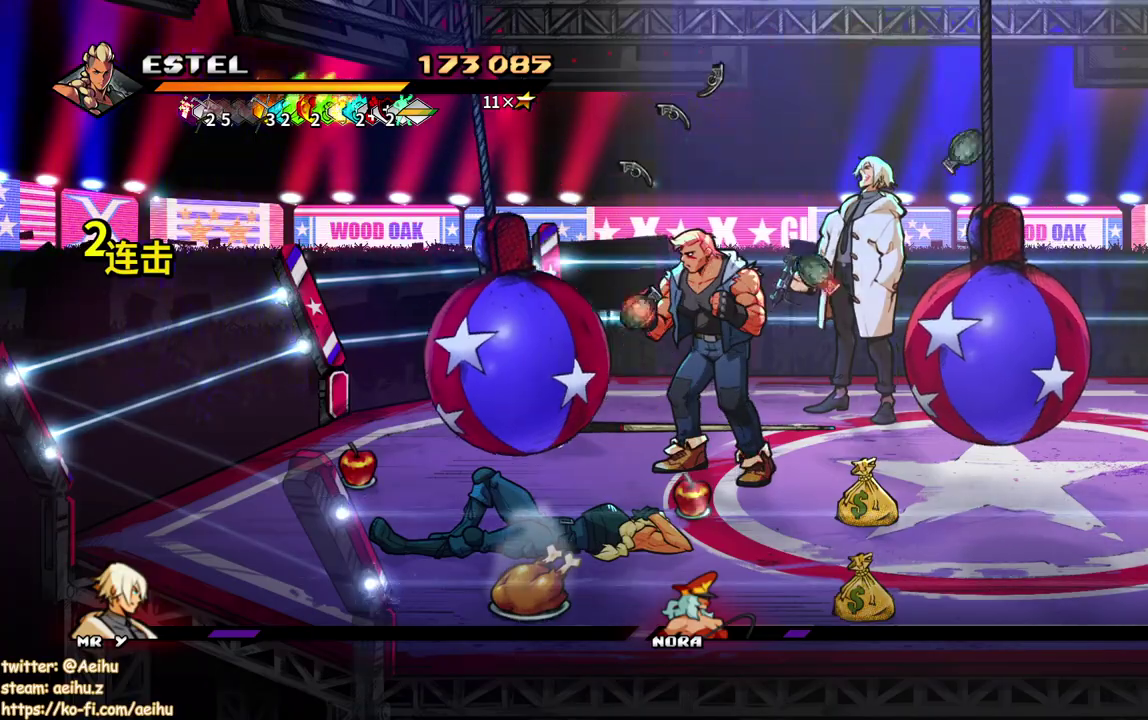
{"buttons": ["DPAD_DOWN"], "events": [[83, "DPAD_DOWN", "down"]]}
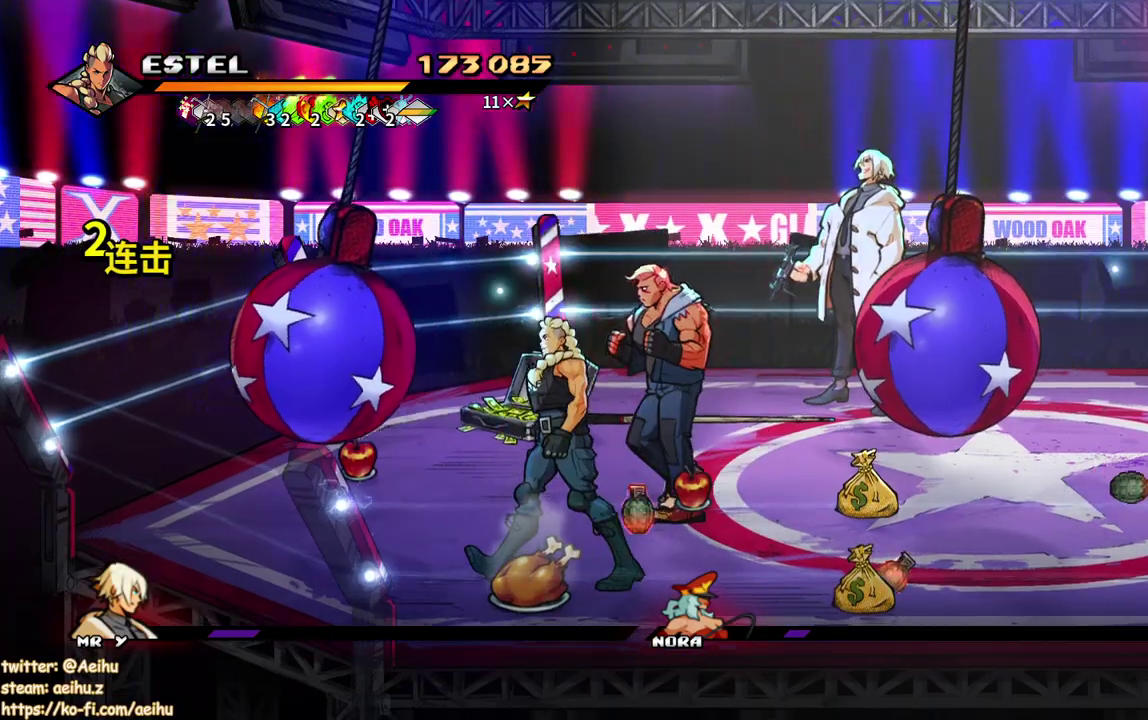
{"buttons": ["CIRCLE", "DPAD_RIGHT"], "events": [[83, "DPAD_RIGHT", "down"], [100, "DPAD_DOWN", "up"], [450, "CIRCLE", "down"]]}
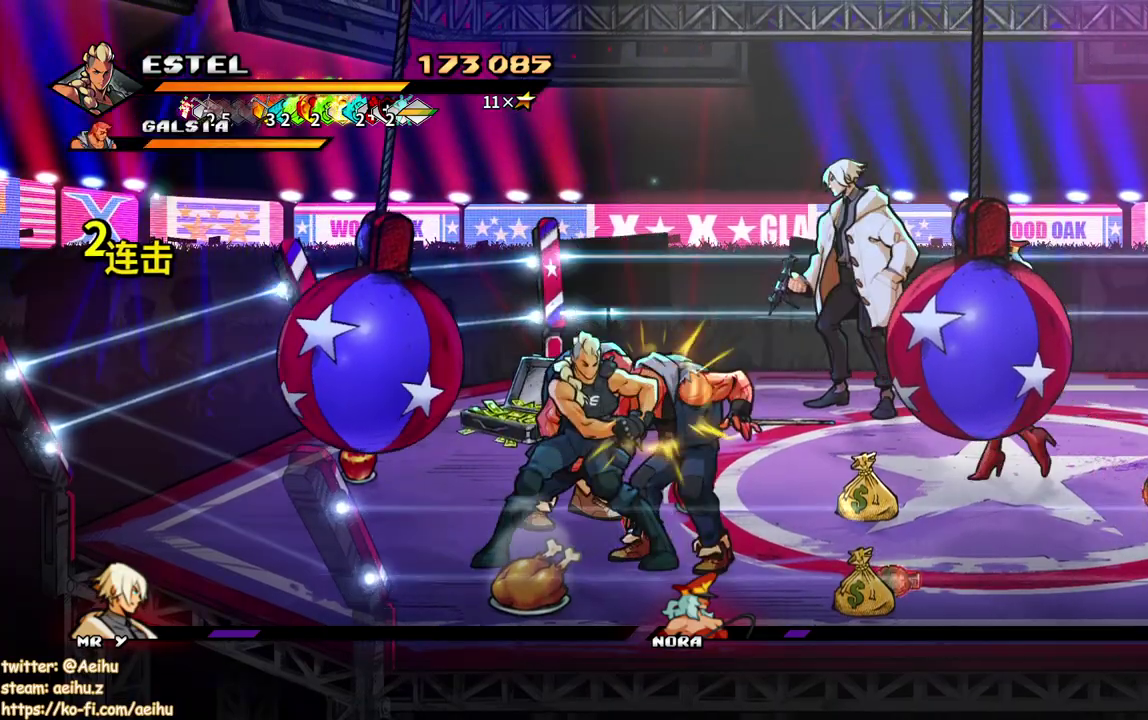
{"buttons": ["SQUARE"], "events": [[17, "CIRCLE", "up"], [133, "SQUARE", "down"], [167, "DPAD_RIGHT", "up"], [383, "SQUARE", "up"], [483, "SQUARE", "down"]]}
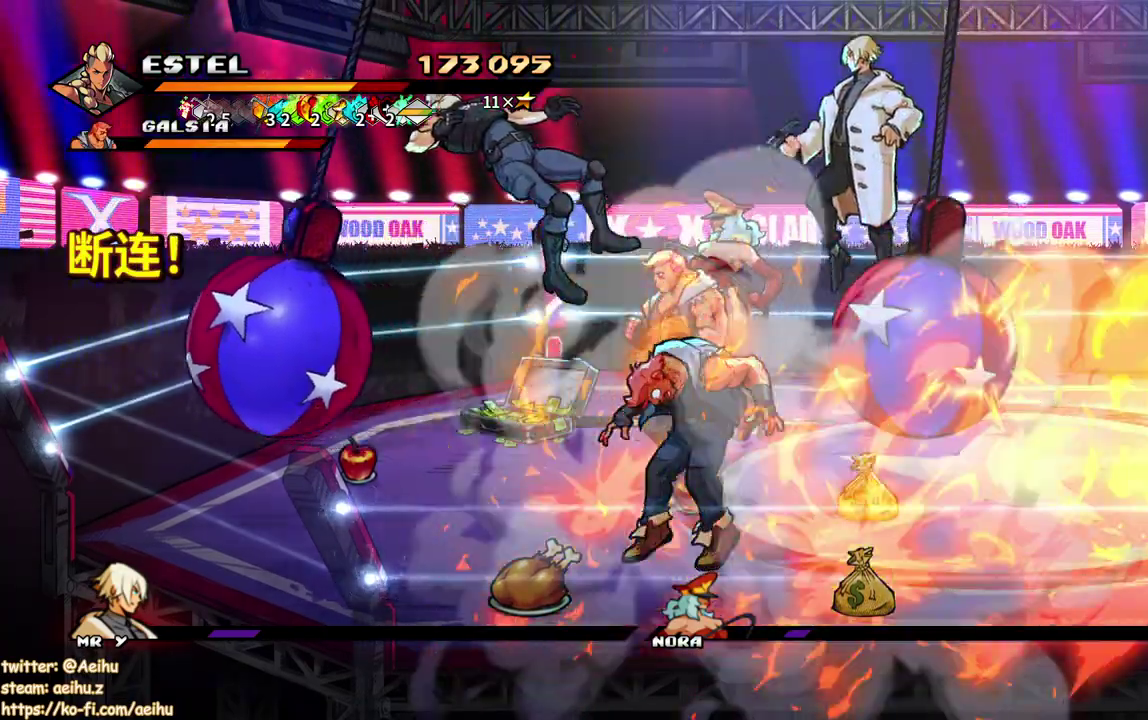
{"buttons": ["DPAD_RIGHT"], "events": [[33, "SQUARE", "up"], [317, "DPAD_RIGHT", "down"], [383, "CROSS", "down"], [400, "SQUARE", "down"], [483, "CROSS", "up"], [483, "SQUARE", "up"]]}
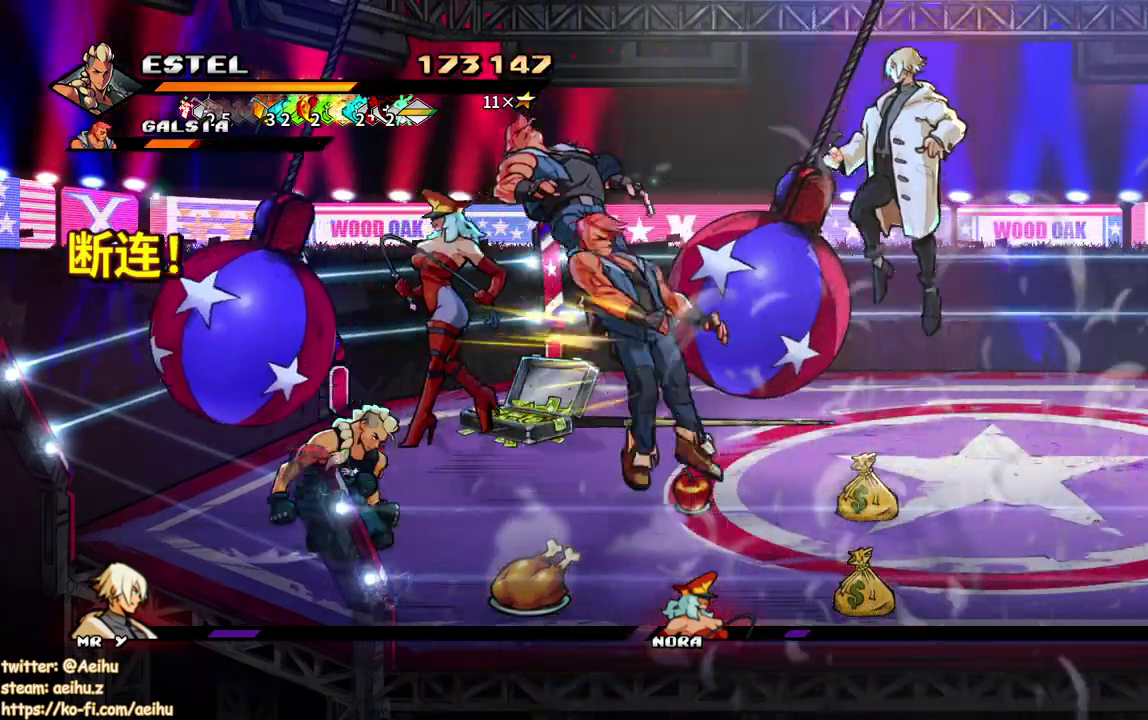
{"buttons": ["DPAD_RIGHT"], "events": [[233, "DPAD_RIGHT", "up"], [433, "DPAD_RIGHT", "down"]]}
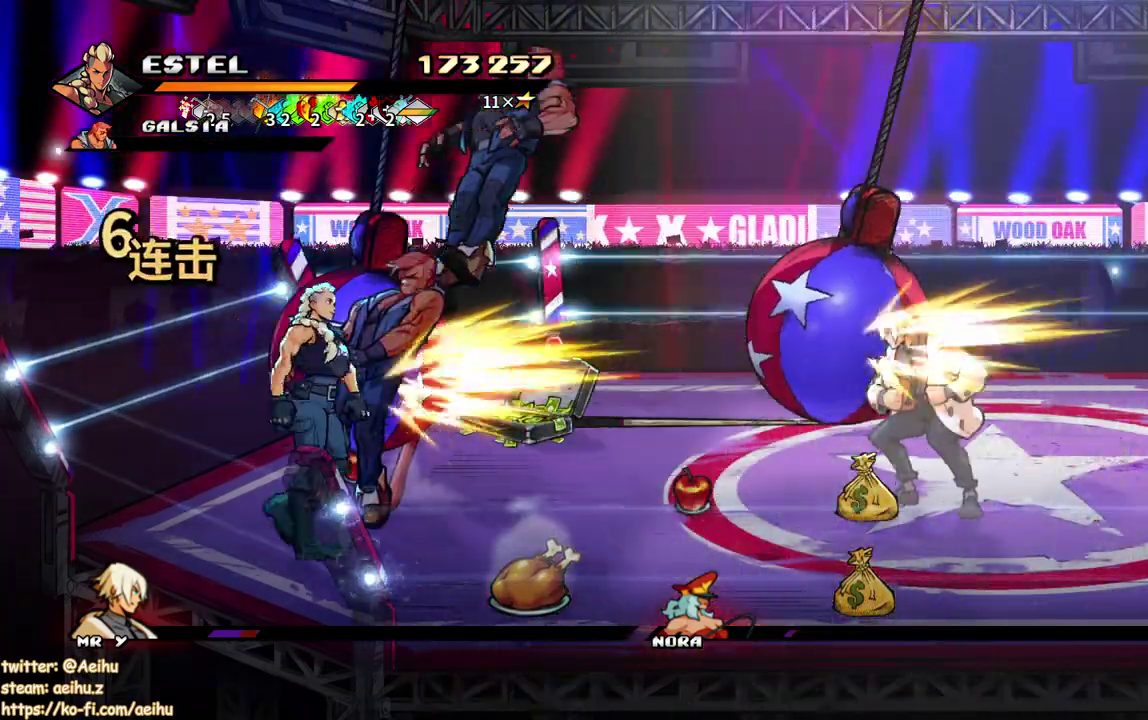
{"buttons": [], "events": [[33, "DPAD_DOWN", "down"], [417, "DPAD_DOWN", "up"], [483, "DPAD_RIGHT", "up"]]}
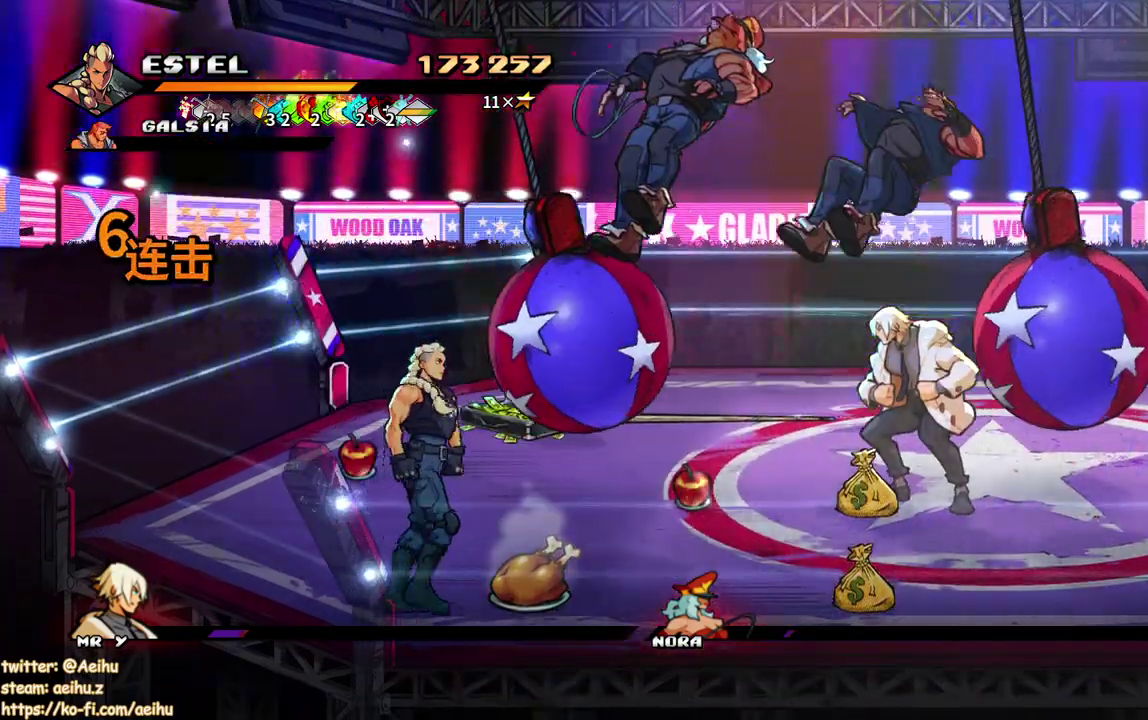
{"buttons": ["DPAD_RIGHT"], "events": [[117, "DPAD_RIGHT", "down"], [167, "DPAD_RIGHT", "up"], [233, "DPAD_RIGHT", "down"]]}
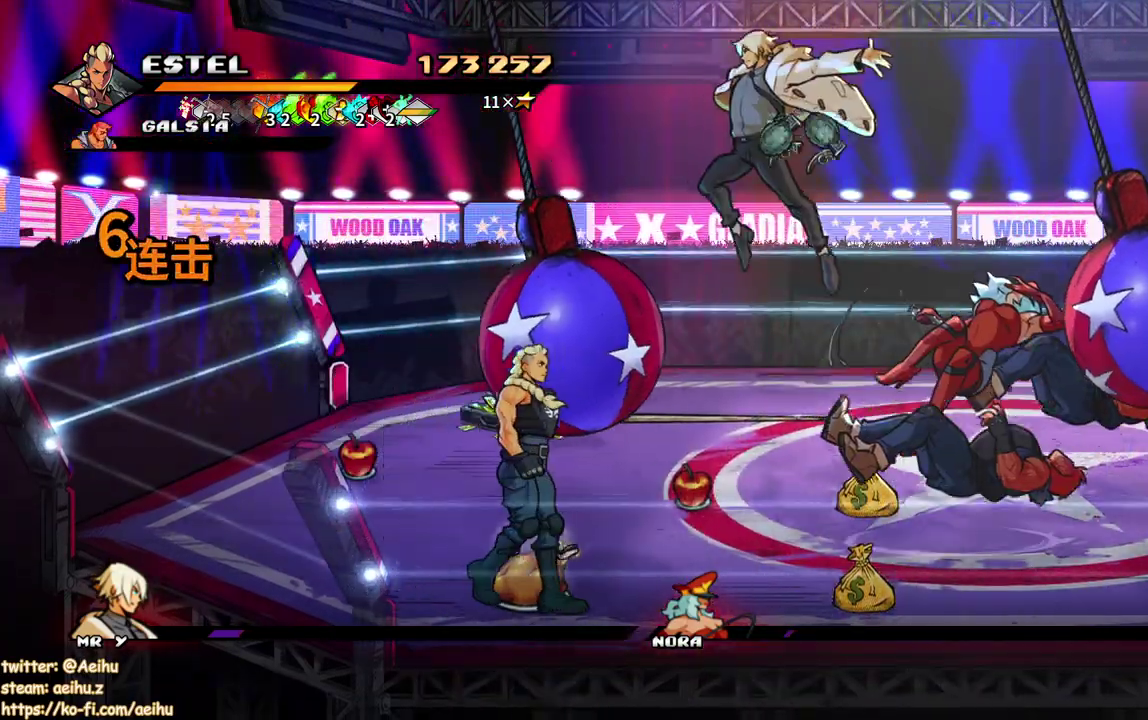
{"buttons": ["DPAD_LEFT"], "events": [[317, "DPAD_RIGHT", "up"], [400, "DPAD_LEFT", "down"]]}
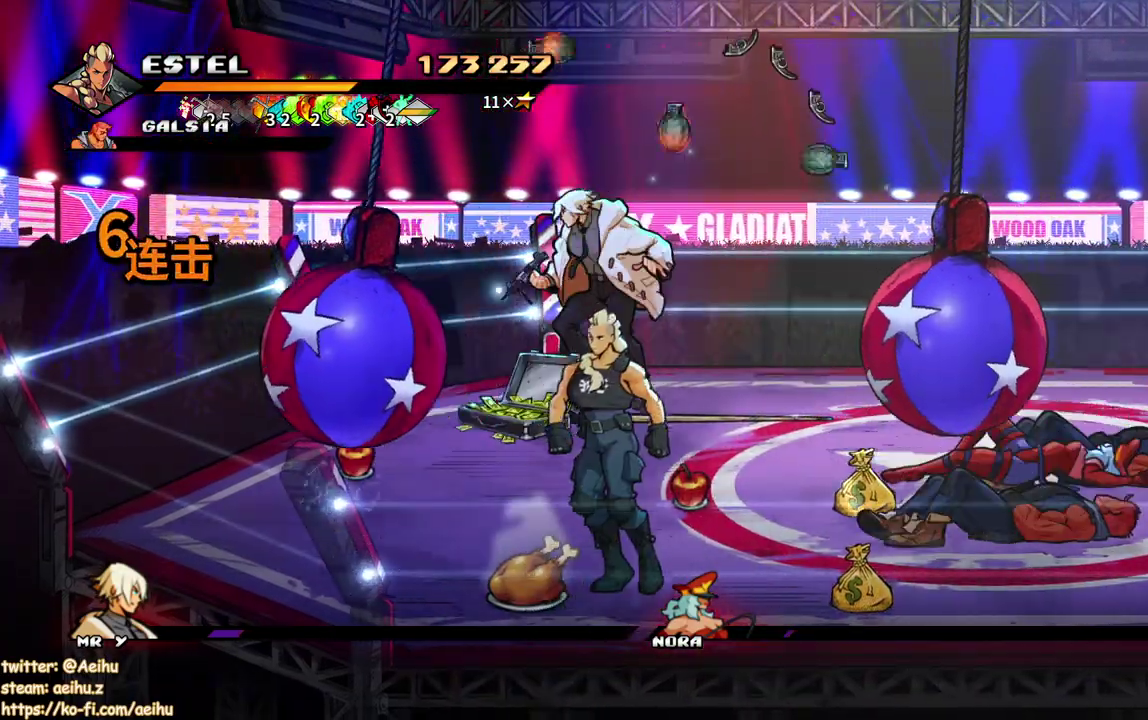
{"buttons": [], "events": [[100, "DPAD_LEFT", "up"], [167, "DPAD_RIGHT", "down"], [333, "DPAD_RIGHT", "up"], [433, "DPAD_RIGHT", "down"], [500, "DPAD_RIGHT", "up"]]}
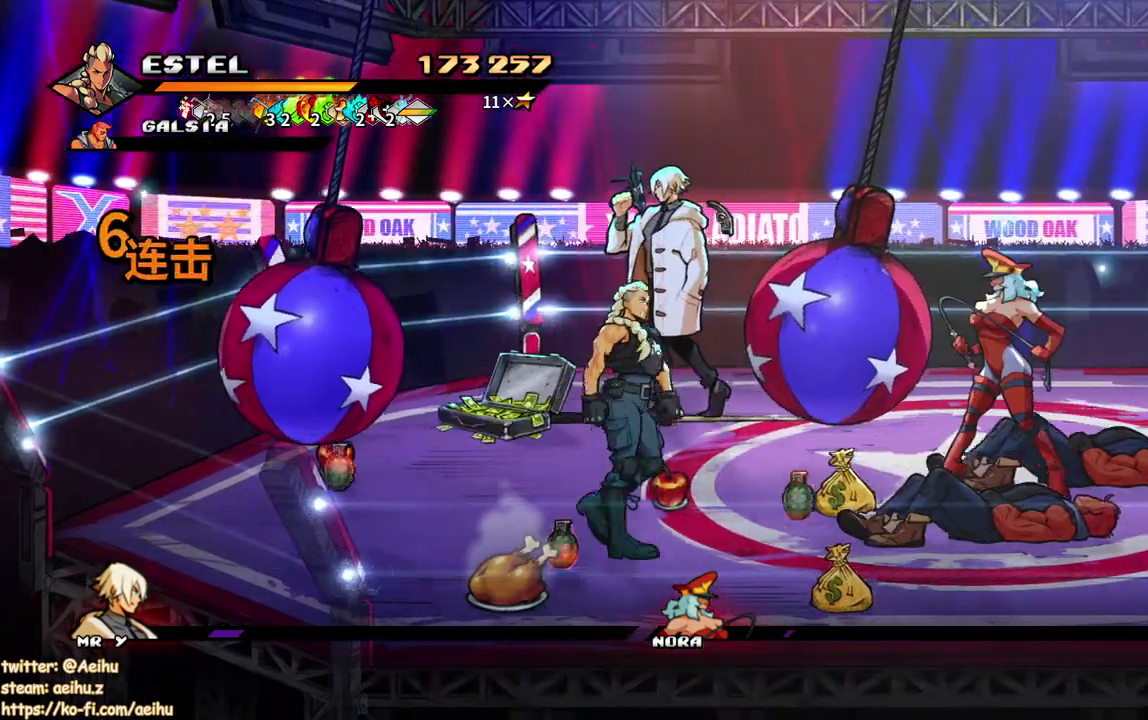
{"buttons": ["SQUARE"], "events": [[17, "DPAD_RIGHT", "down"], [100, "SQUARE", "down"], [383, "DPAD_RIGHT", "up"]]}
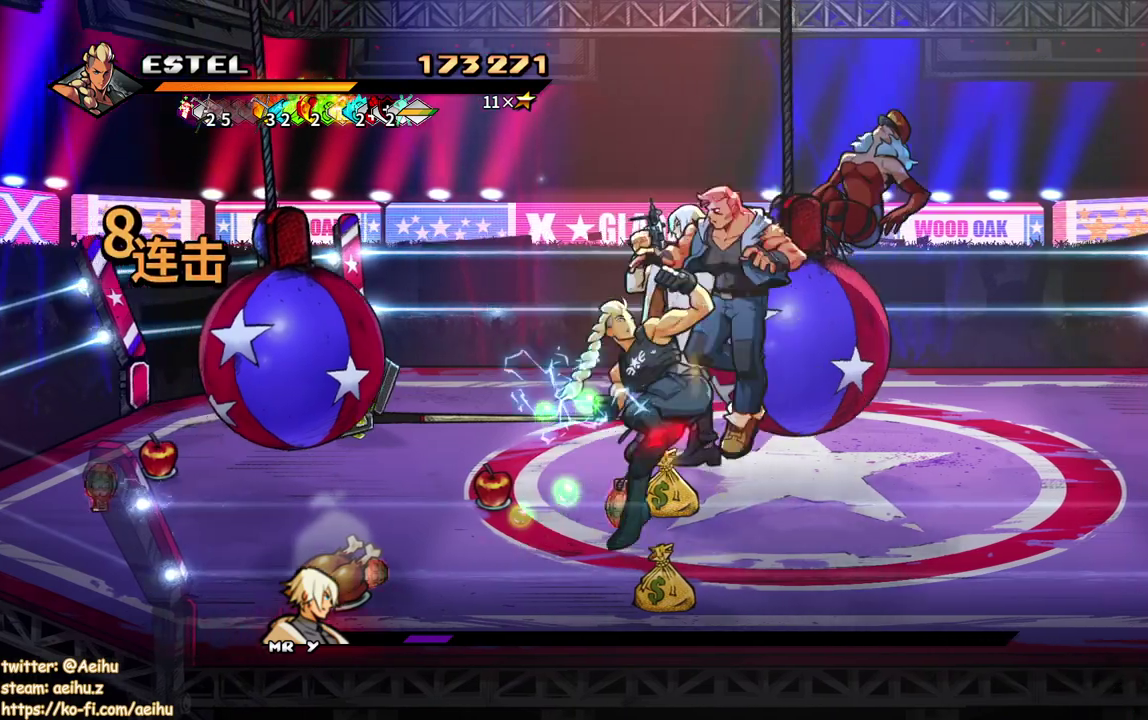
{"buttons": ["SQUARE", "DPAD_RIGHT"], "events": [[83, "DPAD_RIGHT", "down"]]}
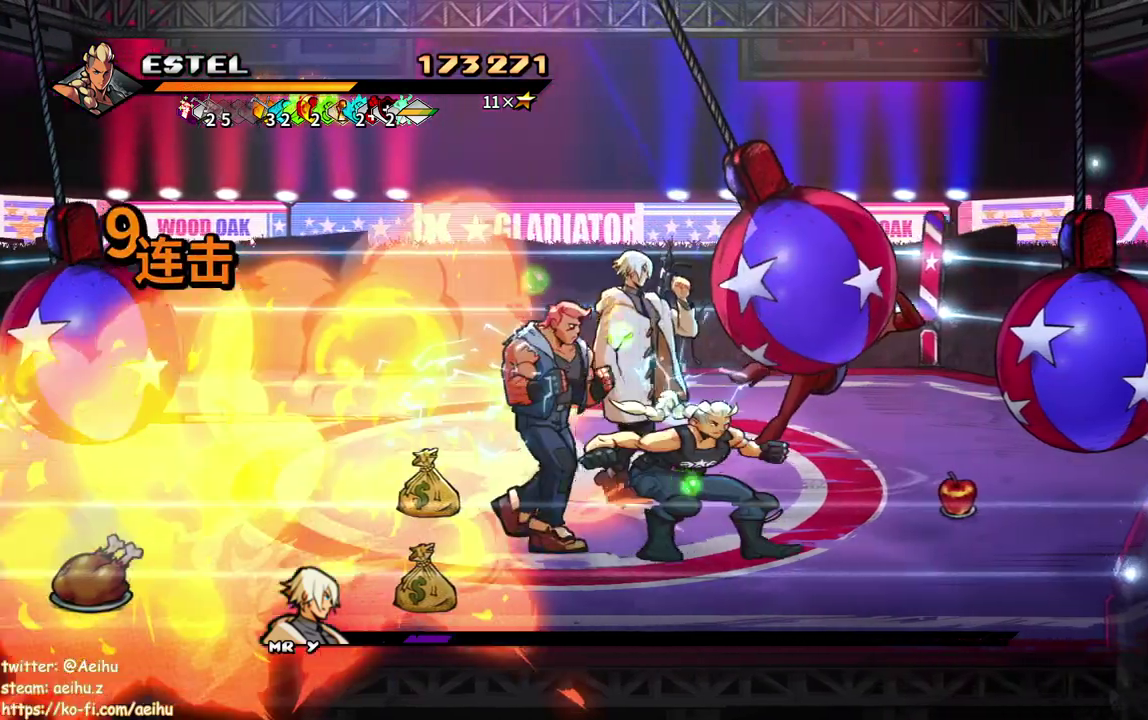
{"buttons": ["SQUARE", "DPAD_RIGHT"], "events": [[133, "DPAD_DOWN", "down"], [333, "DPAD_DOWN", "up"]]}
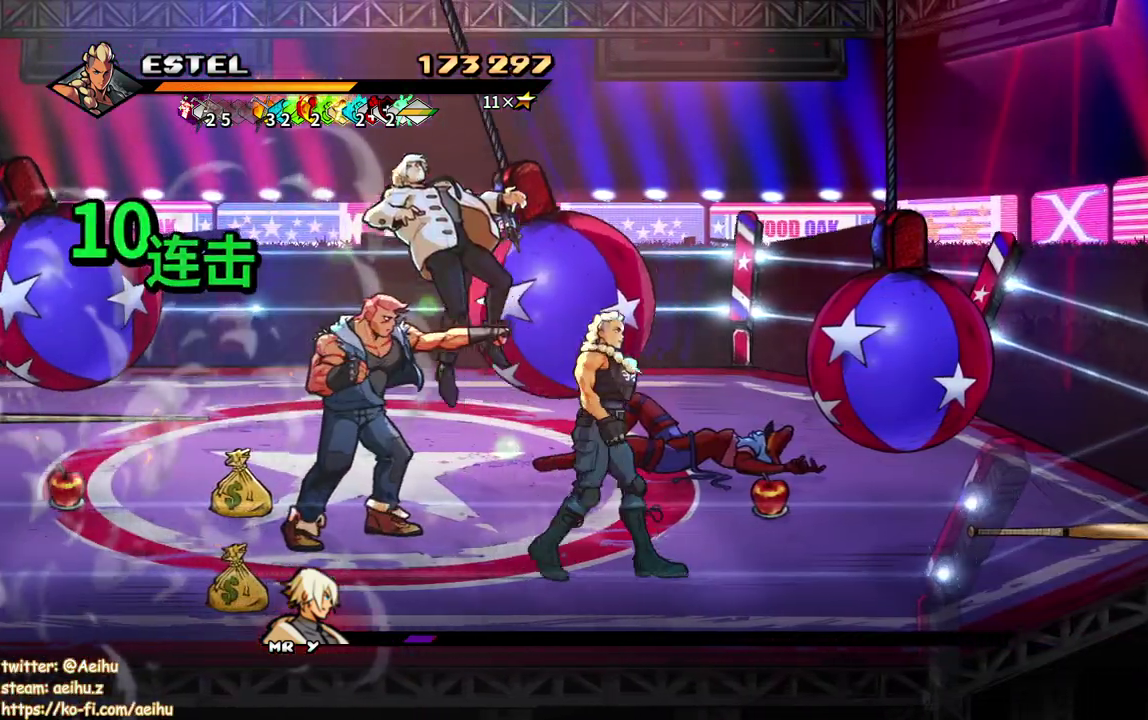
{"buttons": ["SQUARE", "DPAD_RIGHT"], "events": []}
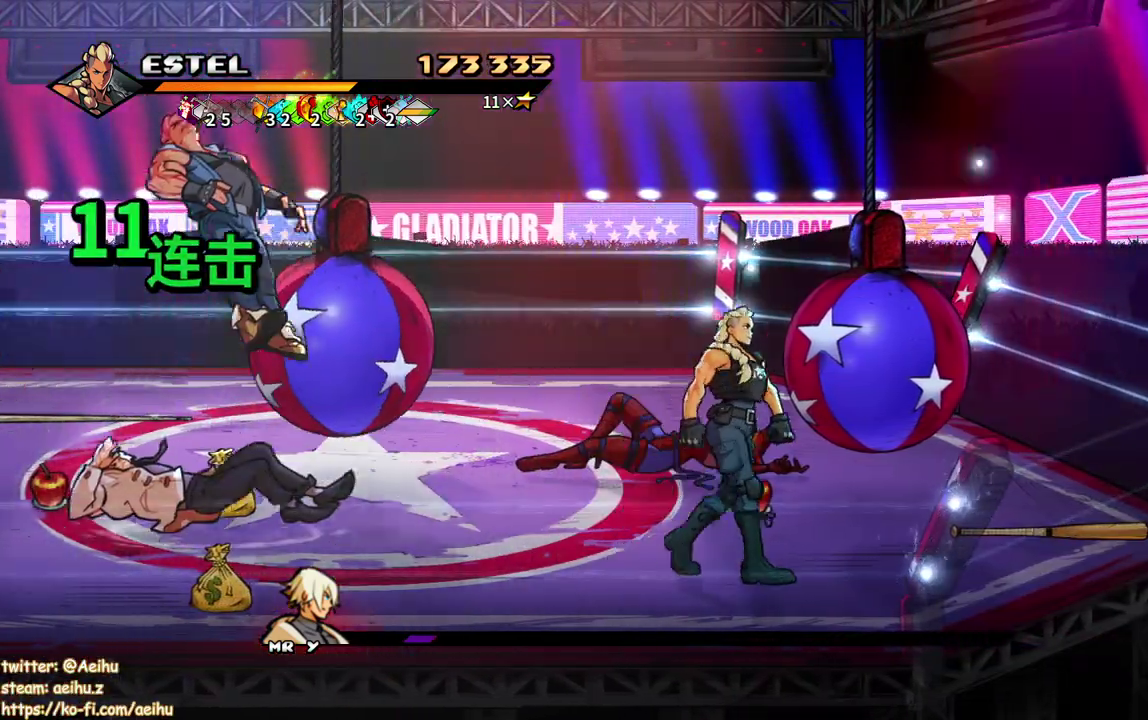
{"buttons": ["SQUARE"], "events": [[217, "DPAD_RIGHT", "up"]]}
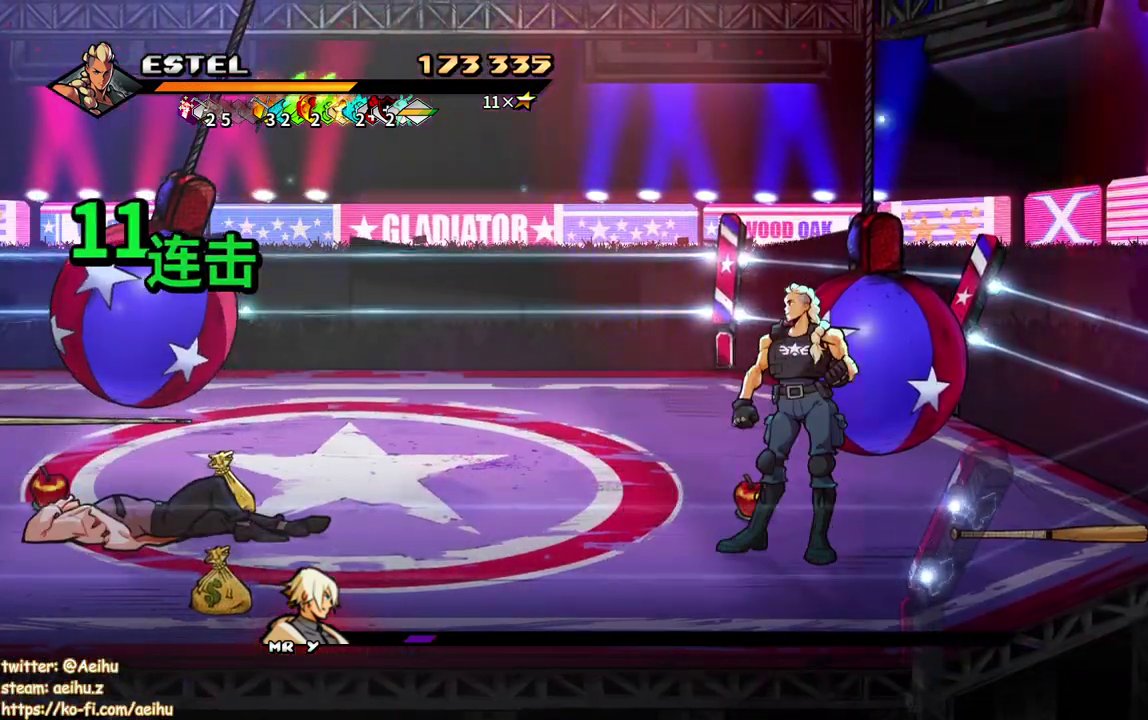
{"buttons": ["SQUARE"], "events": [[350, "DPAD_RIGHT", "down"], [500, "DPAD_RIGHT", "up"]]}
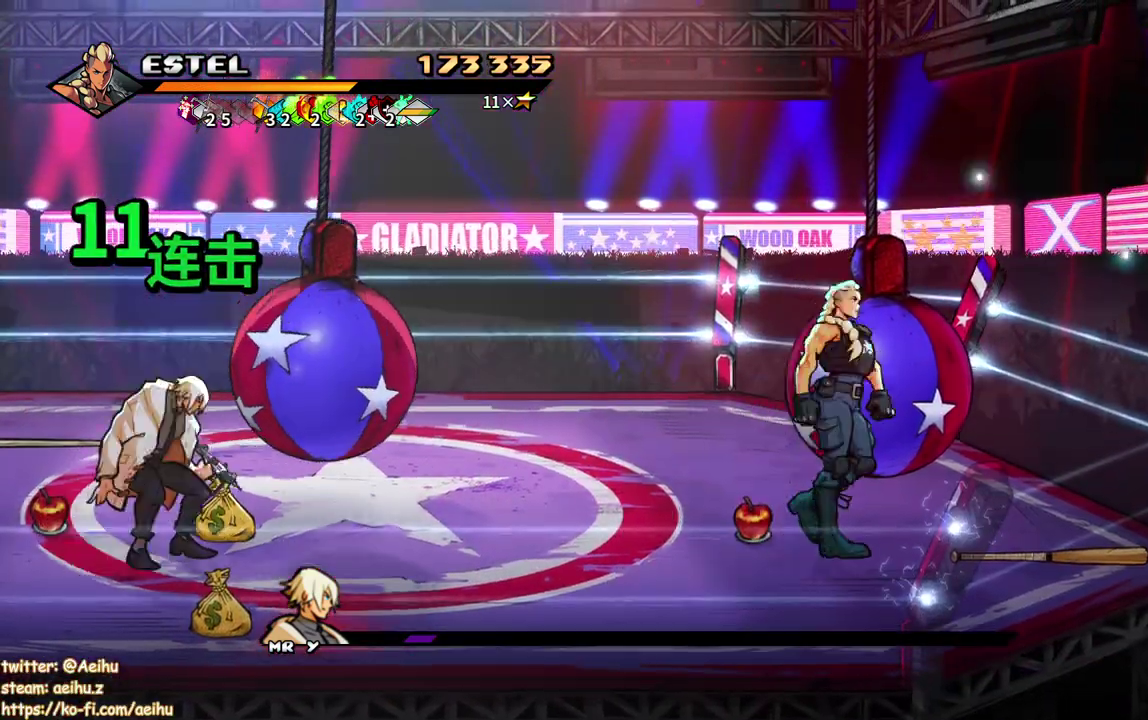
{"buttons": [], "events": [[17, "DPAD_LEFT", "down"], [50, "SQUARE", "up"], [117, "SQUARE", "down"], [200, "SQUARE", "up"], [217, "DPAD_LEFT", "up"]]}
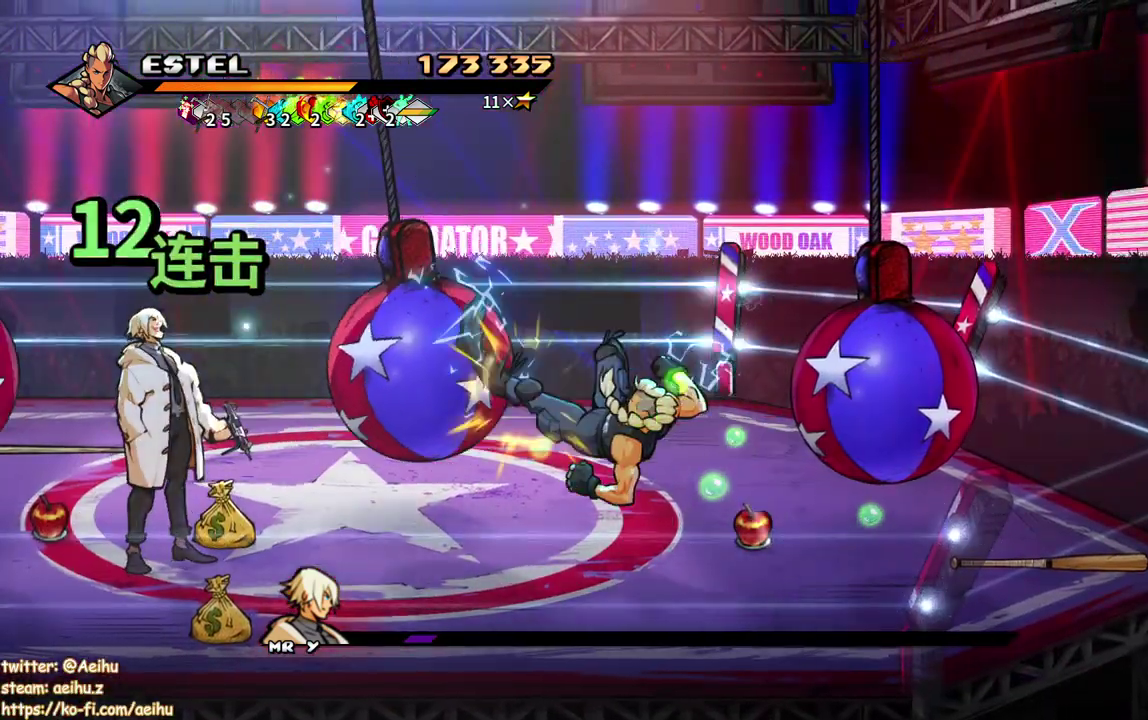
{"buttons": [], "events": []}
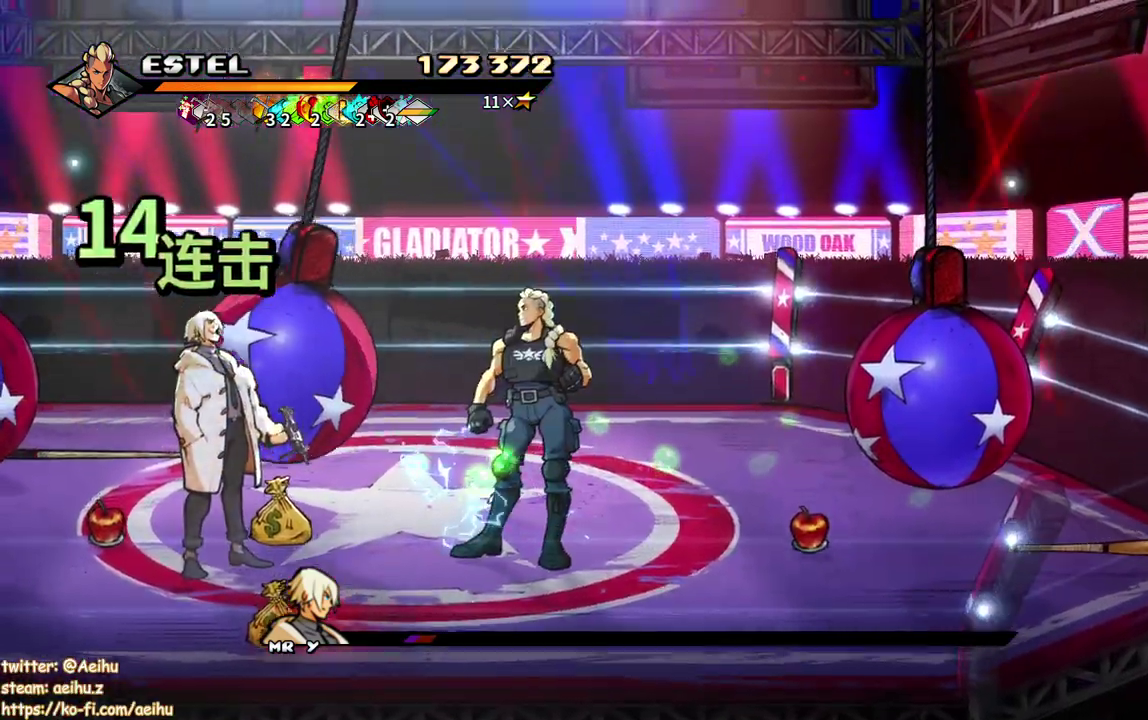
{"buttons": ["DPAD_RIGHT"], "events": [[50, "DPAD_RIGHT", "down"]]}
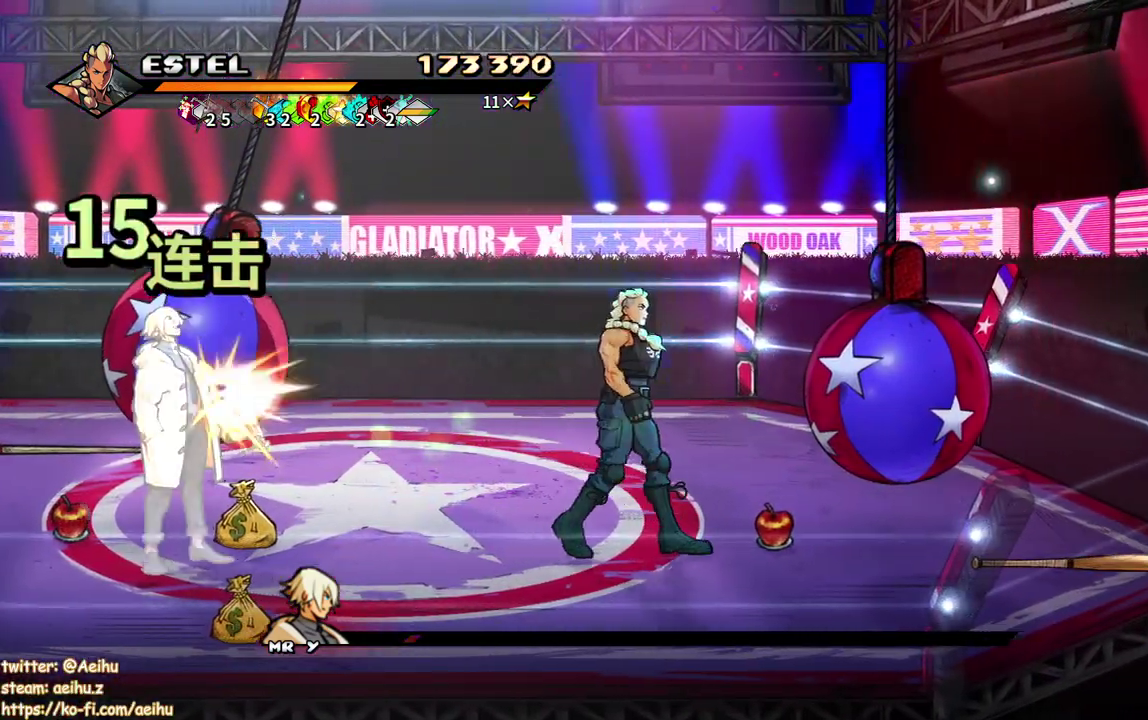
{"buttons": [], "events": [[150, "DPAD_RIGHT", "up"], [183, "DPAD_LEFT", "down"], [383, "SQUARE", "down"], [433, "DPAD_LEFT", "up"], [467, "SQUARE", "up"]]}
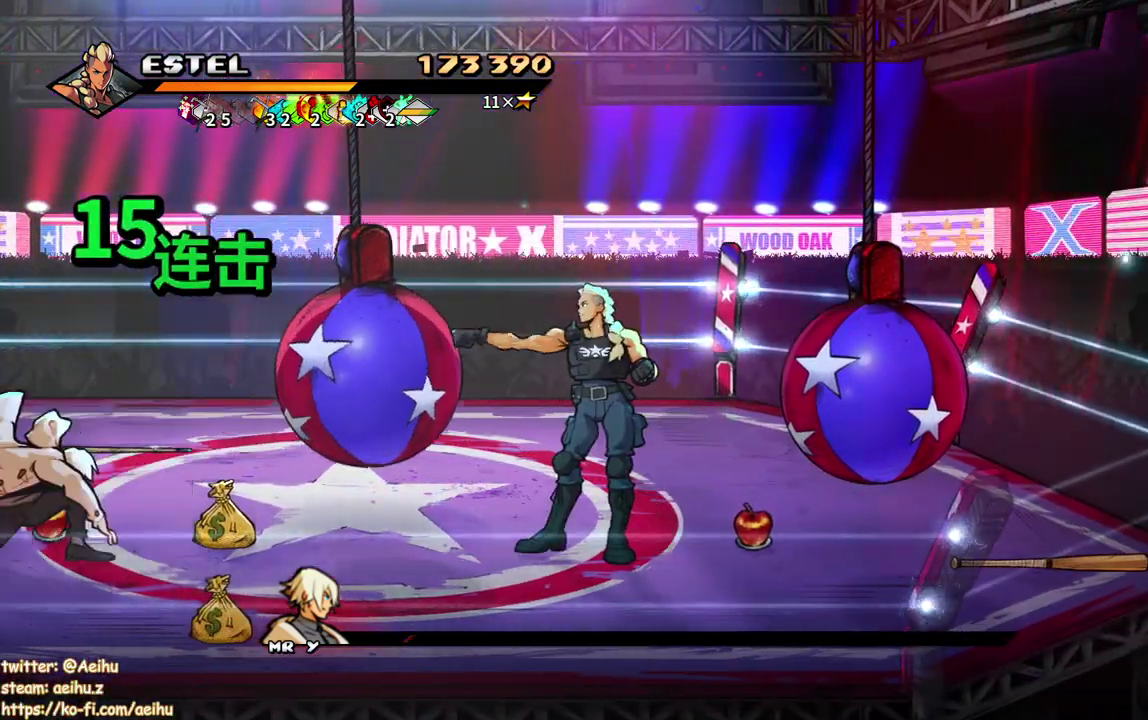
{"buttons": [], "events": [[50, "SQUARE", "down"], [133, "SQUARE", "up"], [183, "SQUARE", "down"], [250, "SQUARE", "up"], [317, "SQUARE", "down"], [383, "SQUARE", "up"]]}
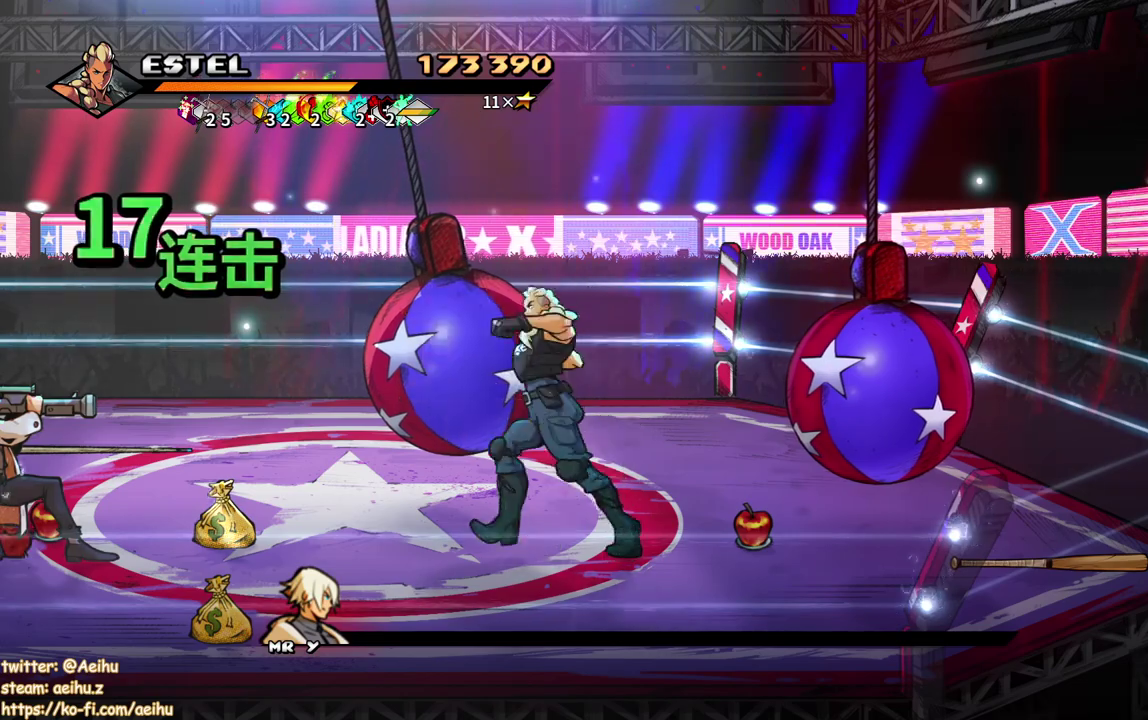
{"buttons": [], "events": [[67, "TRIANGLE", "down"], [167, "TRIANGLE", "up"]]}
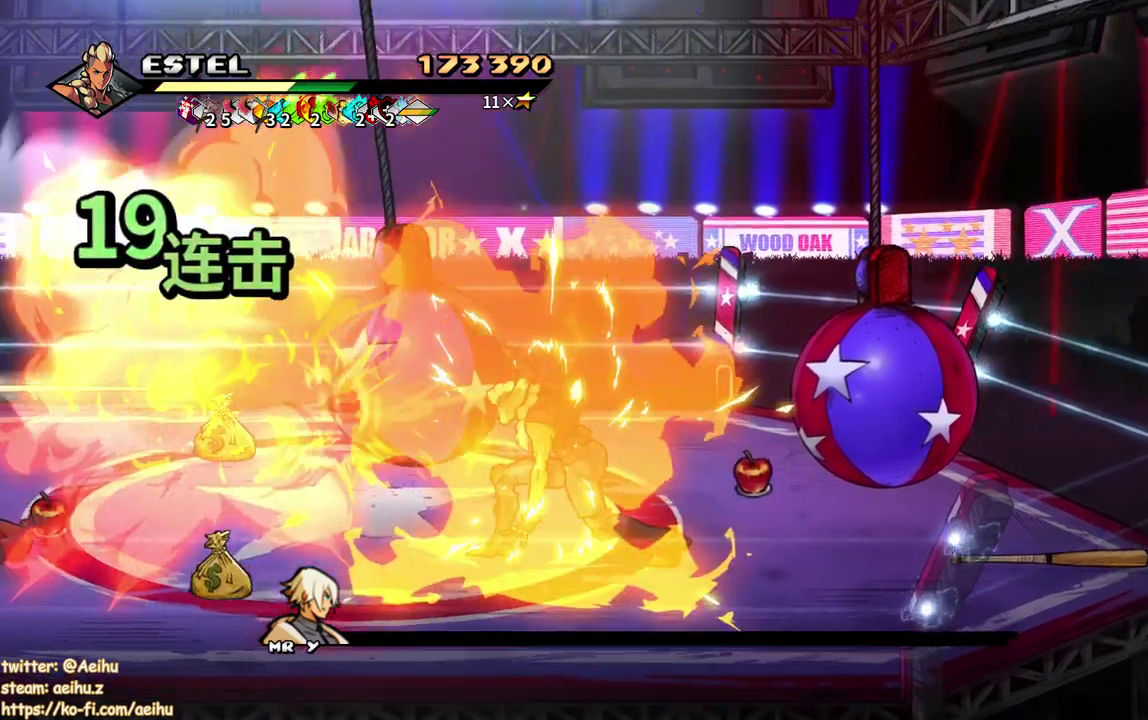
{"buttons": ["DPAD_LEFT"], "events": [[417, "DPAD_LEFT", "down"]]}
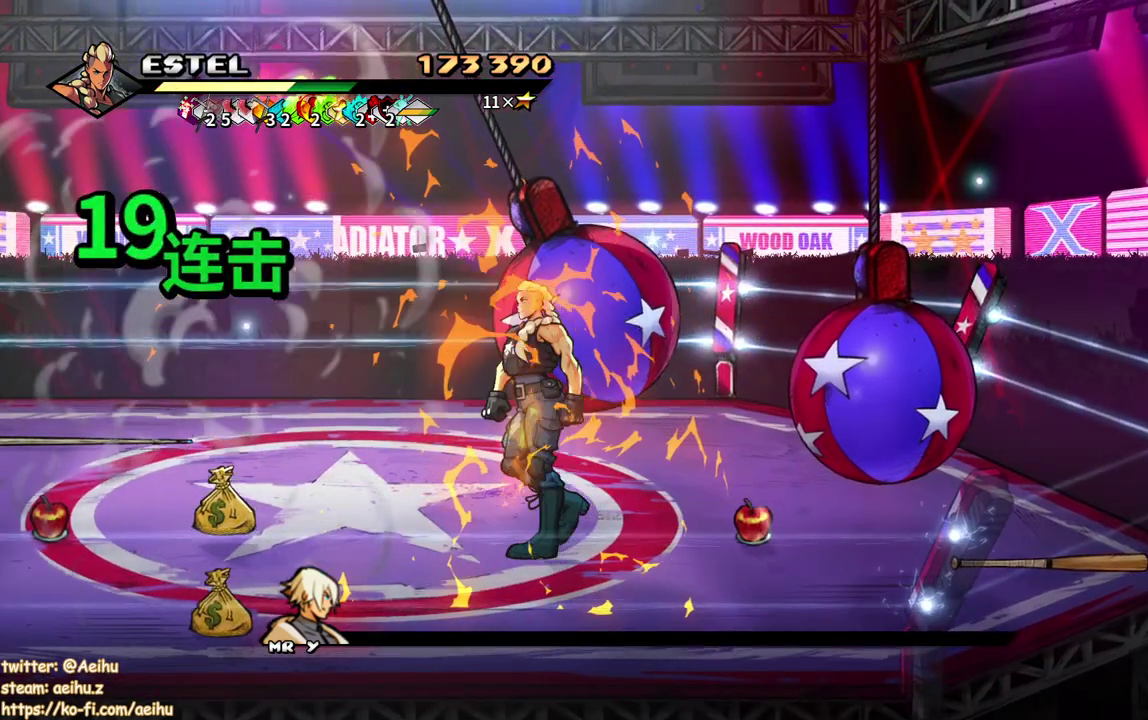
{"buttons": [], "events": [[33, "DPAD_DOWN", "down"], [33, "DPAD_LEFT", "up"], [433, "DPAD_DOWN", "up"]]}